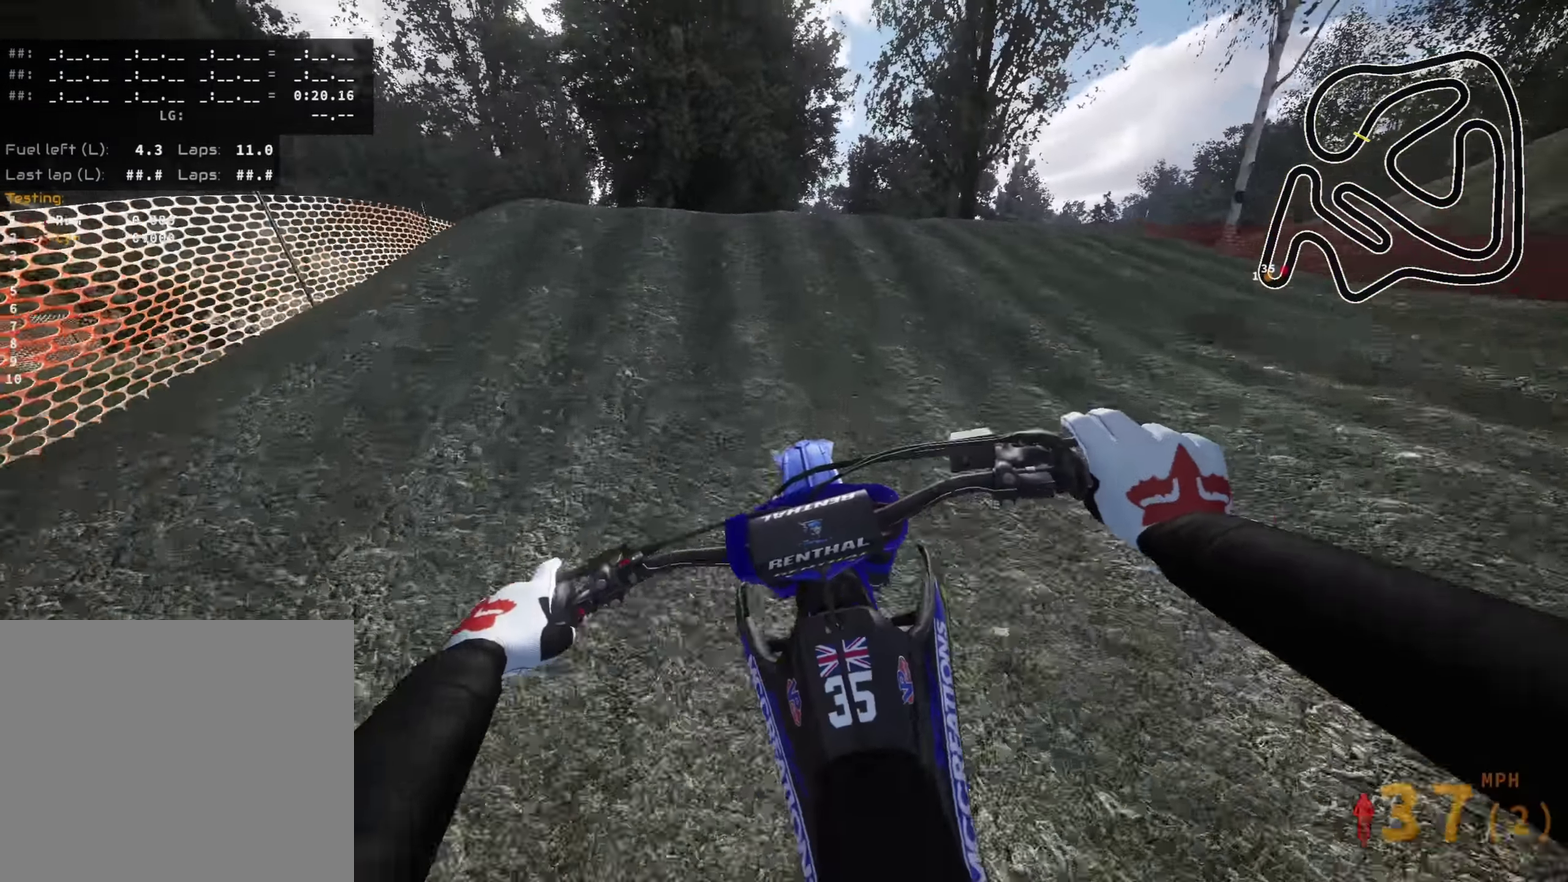
Gameplay with a controller (PlayStation layout); each line is a JSON object with the inputs held at the frame after it (dt_ms = milliseconds from this image to that frame). "events" lists button and stick changes between this image and that frame as [ms after this image, input, new state], when the widget could be followed in between.
{"dt_ms": 300, "buttons": ["R2"], "left_stick": "up-right", "right_stick": "center", "events": [[200, "right_stick", "center"], [266, "left_stick", "up-right"]]}
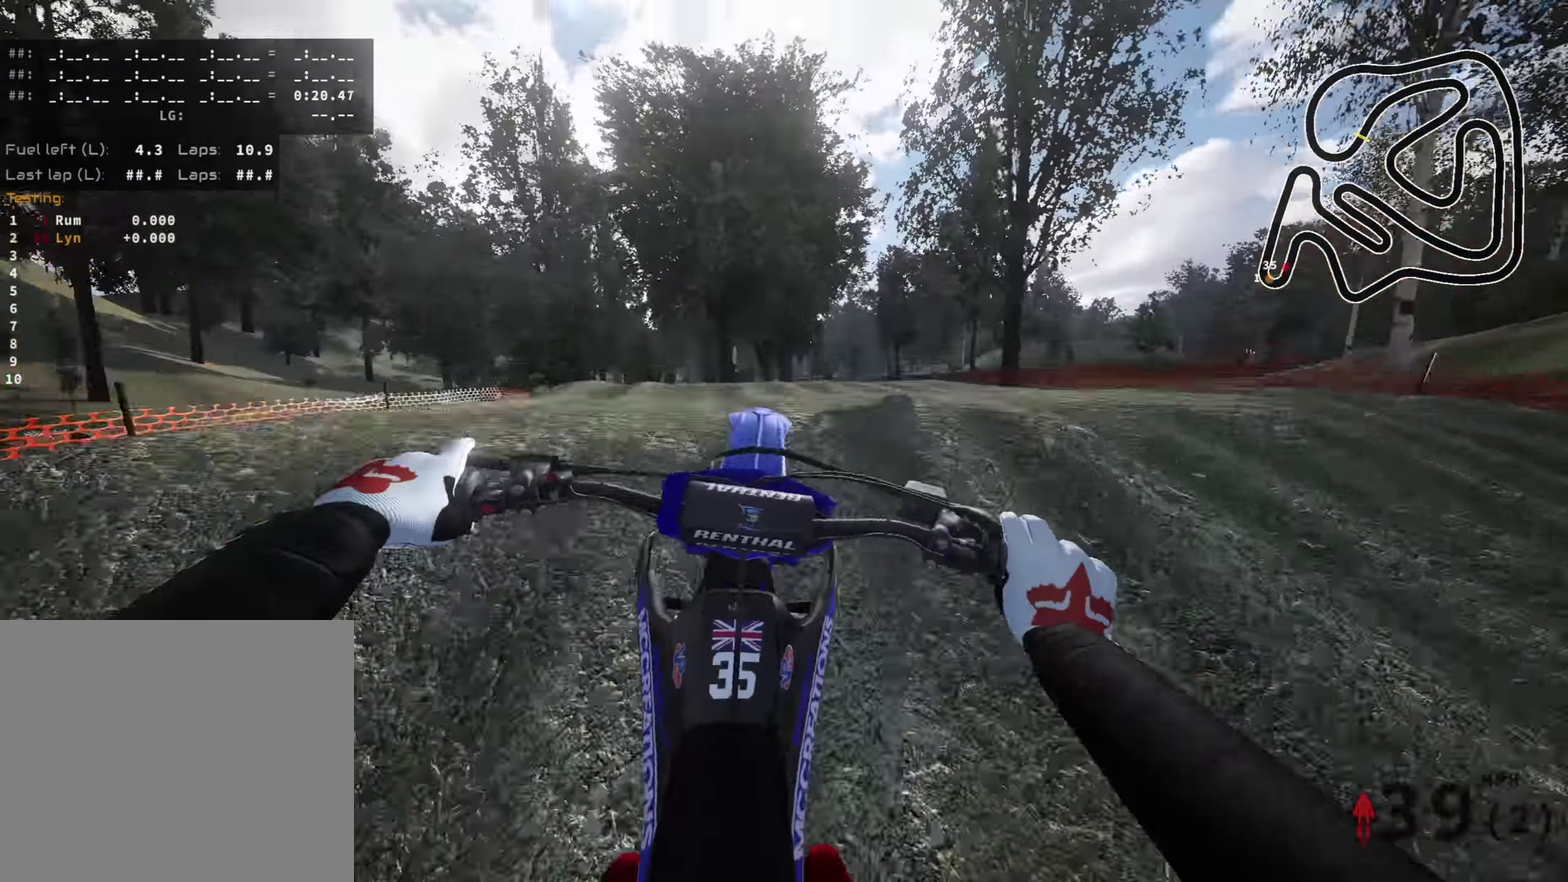
{"dt_ms": 700, "buttons": ["R2"], "left_stick": "center", "right_stick": "down", "events": [[66, "R2", "up"], [133, "right_stick", "down"], [183, "left_stick", "up"], [266, "left_stick", "center"], [600, "R2", "down"]]}
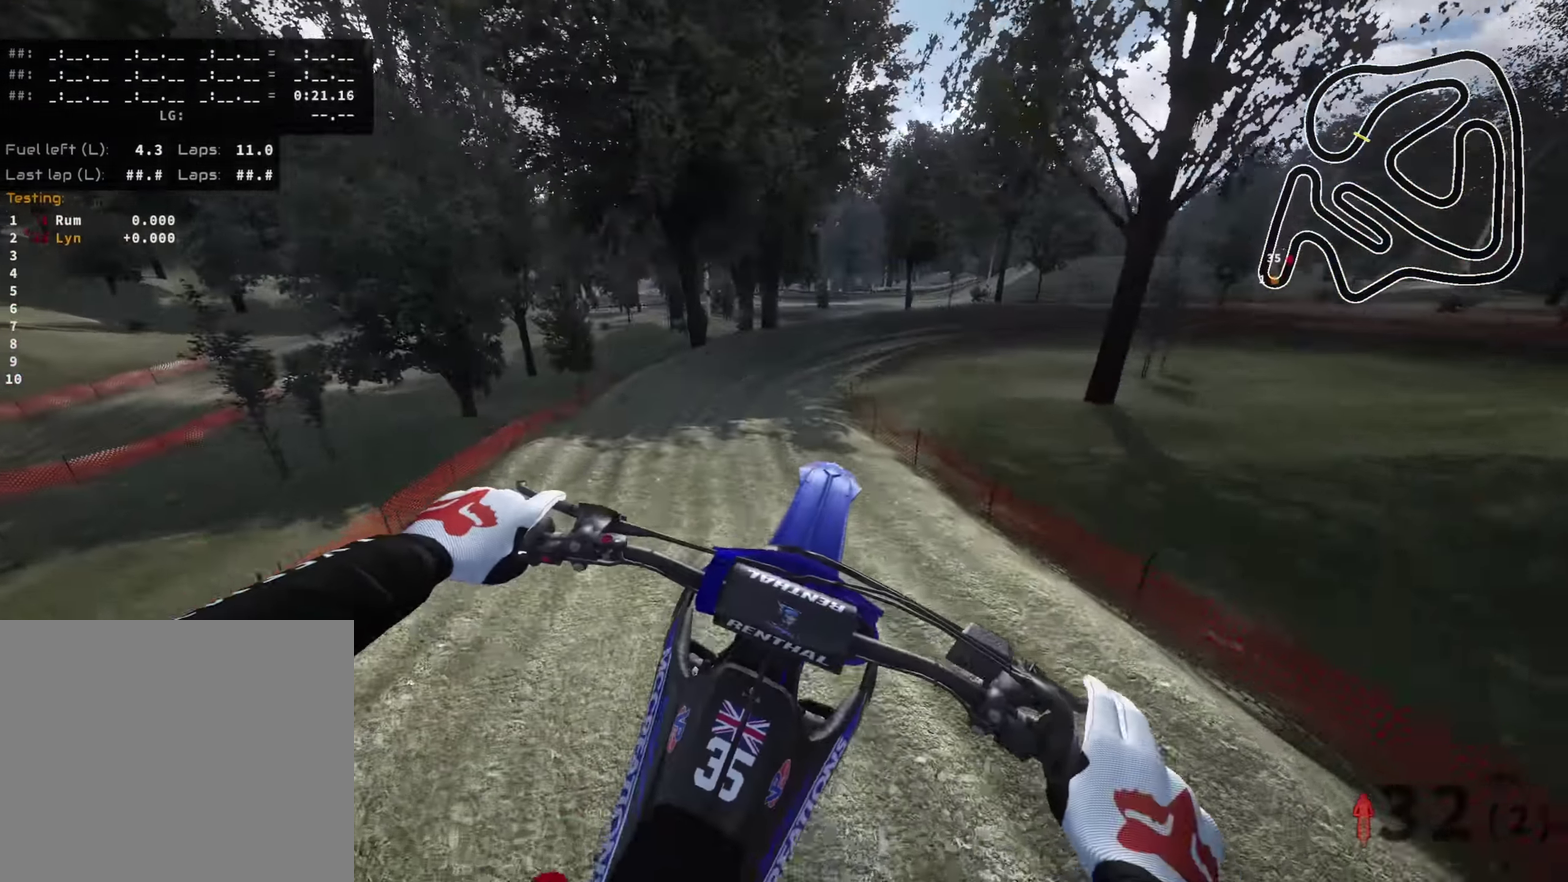
{"dt_ms": 300, "buttons": [], "left_stick": "center", "right_stick": "center", "events": [[83, "R2", "up"], [266, "right_stick", "center"]]}
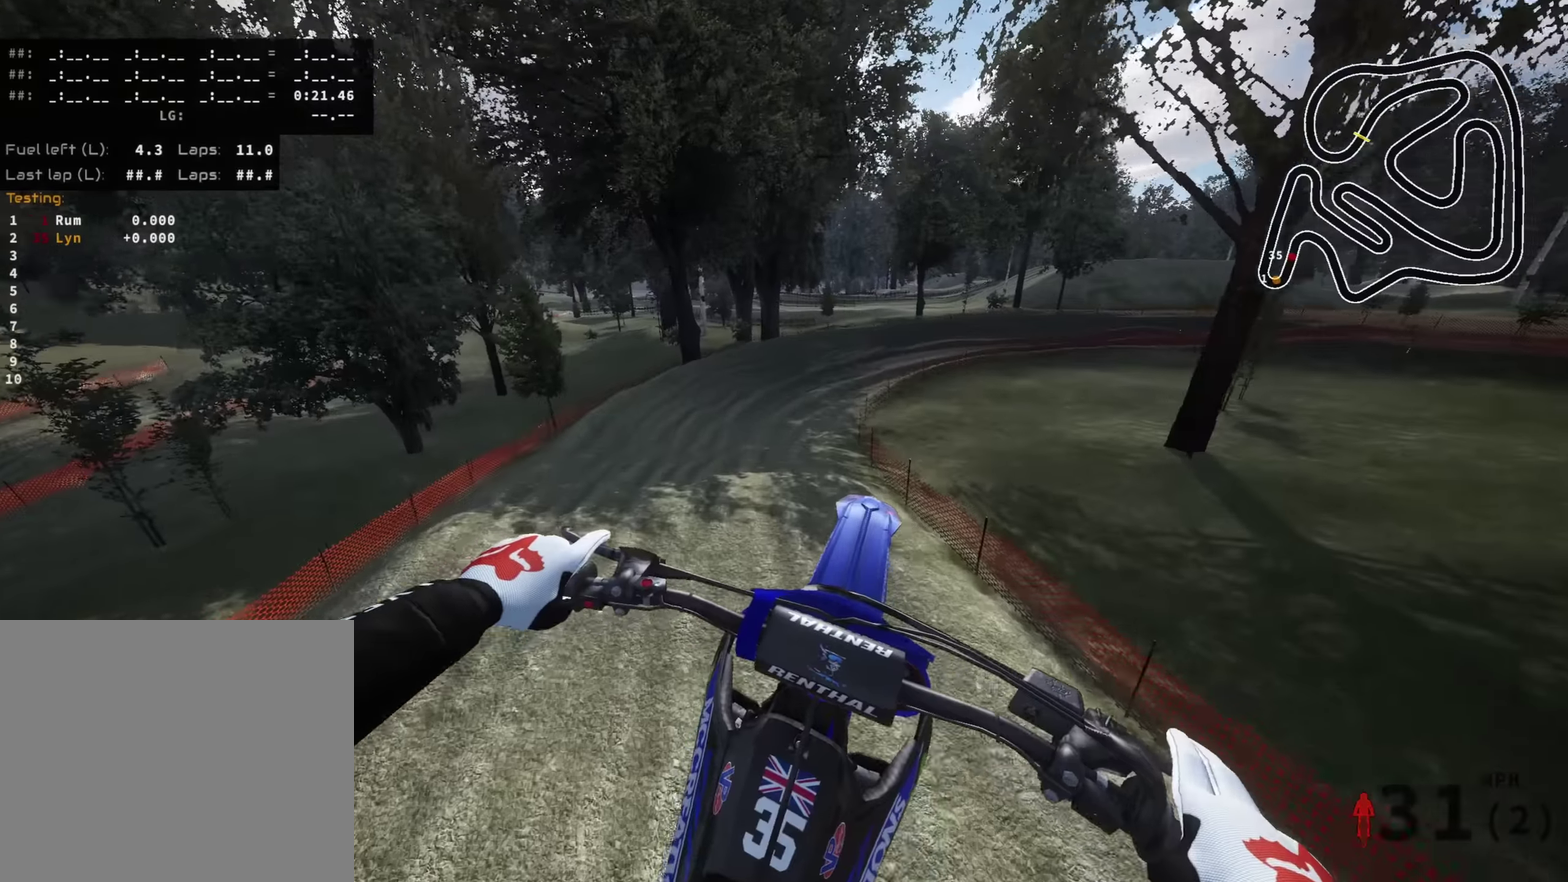
{"dt_ms": 600, "buttons": [], "left_stick": "up-right", "right_stick": "up", "events": [[183, "left_stick", "right"], [450, "right_stick", "up"], [600, "left_stick", "up-right"]]}
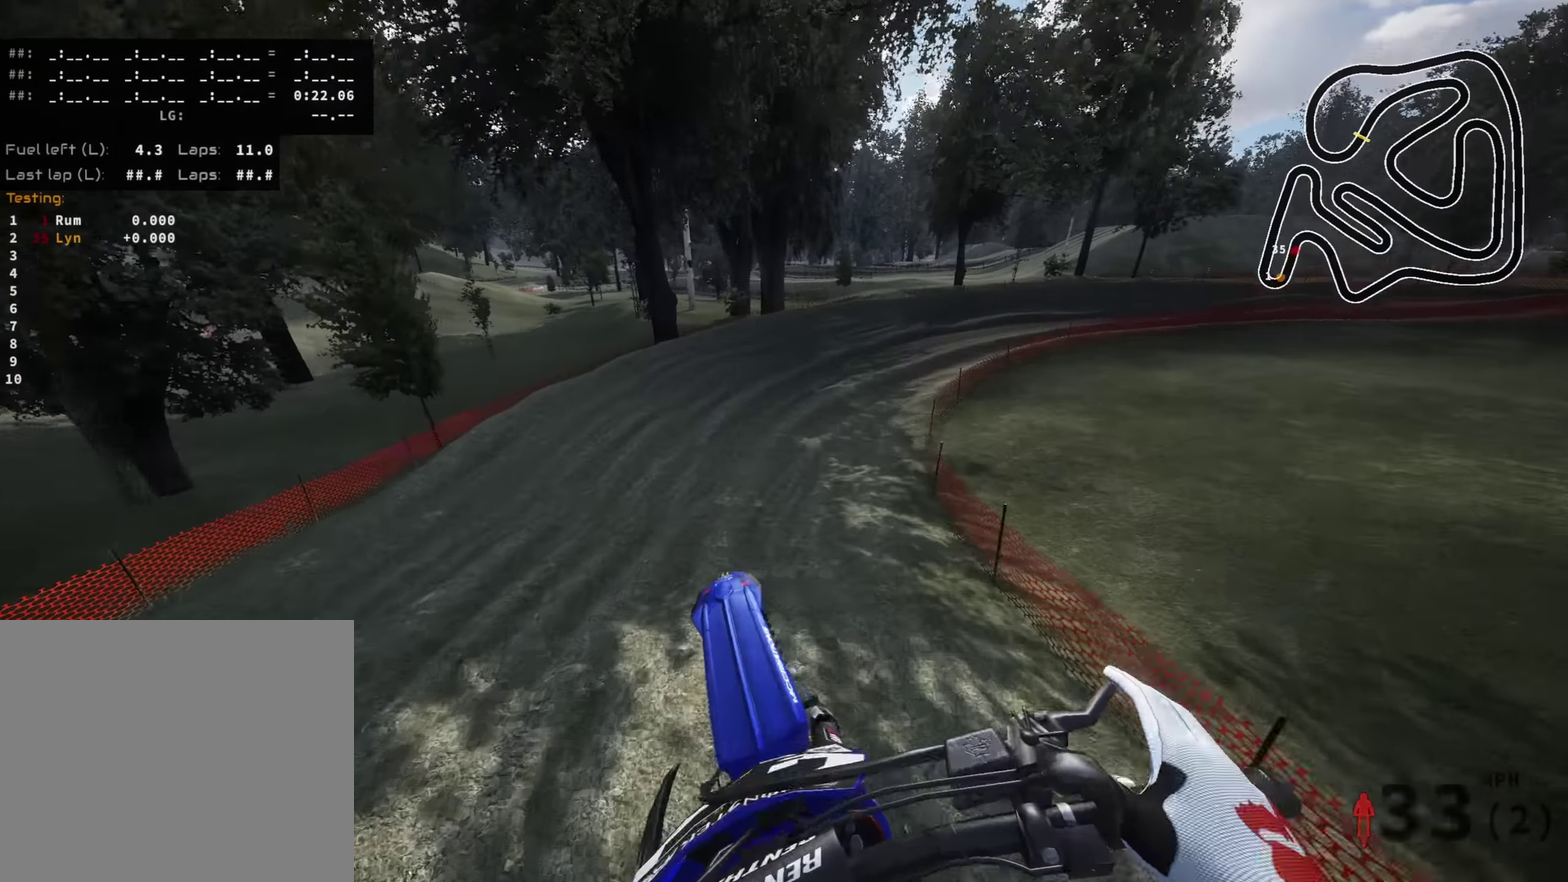
{"dt_ms": 400, "buttons": ["R2"], "left_stick": "up", "right_stick": "center", "events": [[16, "R2", "down"], [233, "right_stick", "center"], [266, "left_stick", "up"]]}